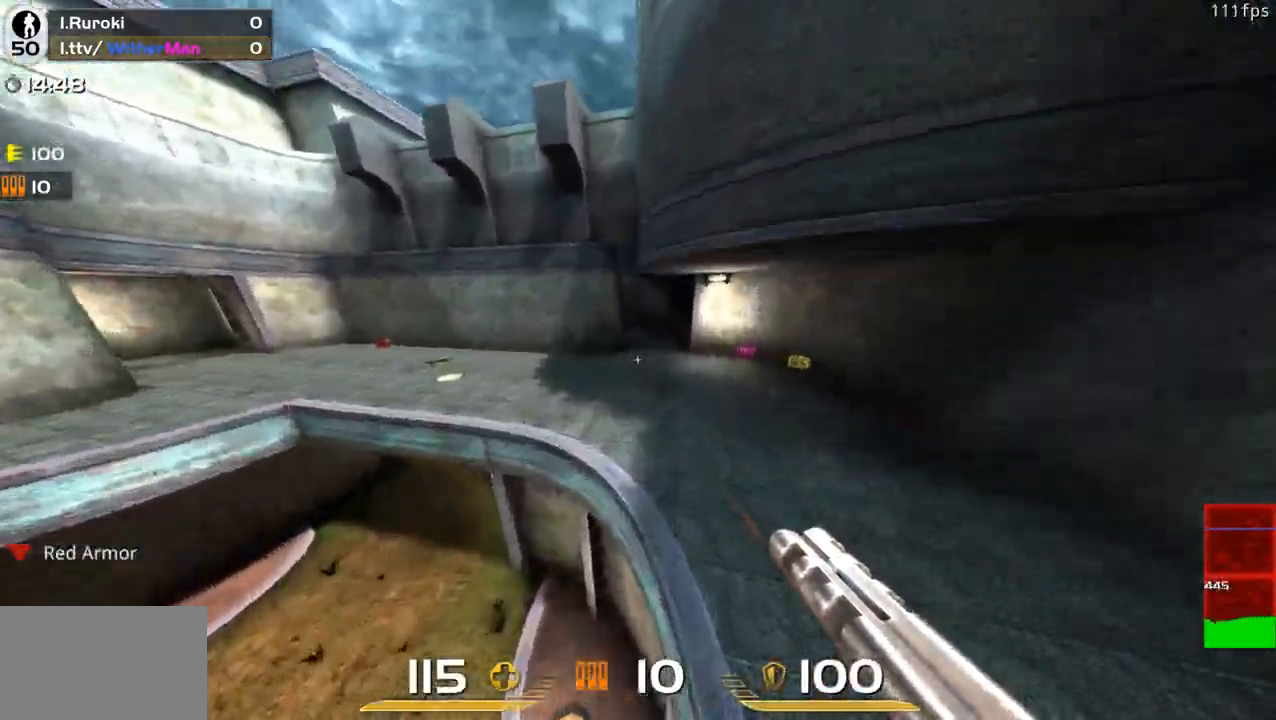
Gameplay with keyboard and mouse; each line is a JSON object with the keys and mouse buttons held at the frame after it. "events" lists presses ("down") and releases ("up") of "1", "2", "3", "4", "5", "a", "alt", "c", "caps_lock", "ctrl", "d", "e", "f", "g", "q", "r", "s", "shift", "space", "t", "tab", "v", "w", "x", "z", "mouse_left", "mouse_wheel" and "mouse_right" between this image and that frame as [ms after this image, input, new state], when the widget could be followed in between. "mouse_left", "mouse_wheel", "mouse_right" = the "left", "wheel", "right" buttons of the "mouse" list. No other keys are recorded. "wheel" means that the mouse wheel is clicked or scrolled. Not read: mouse_move.
{"keys": ["a", "w"], "mouse": [], "events": [[367, "space", "down"], [500, "space", "up"]]}
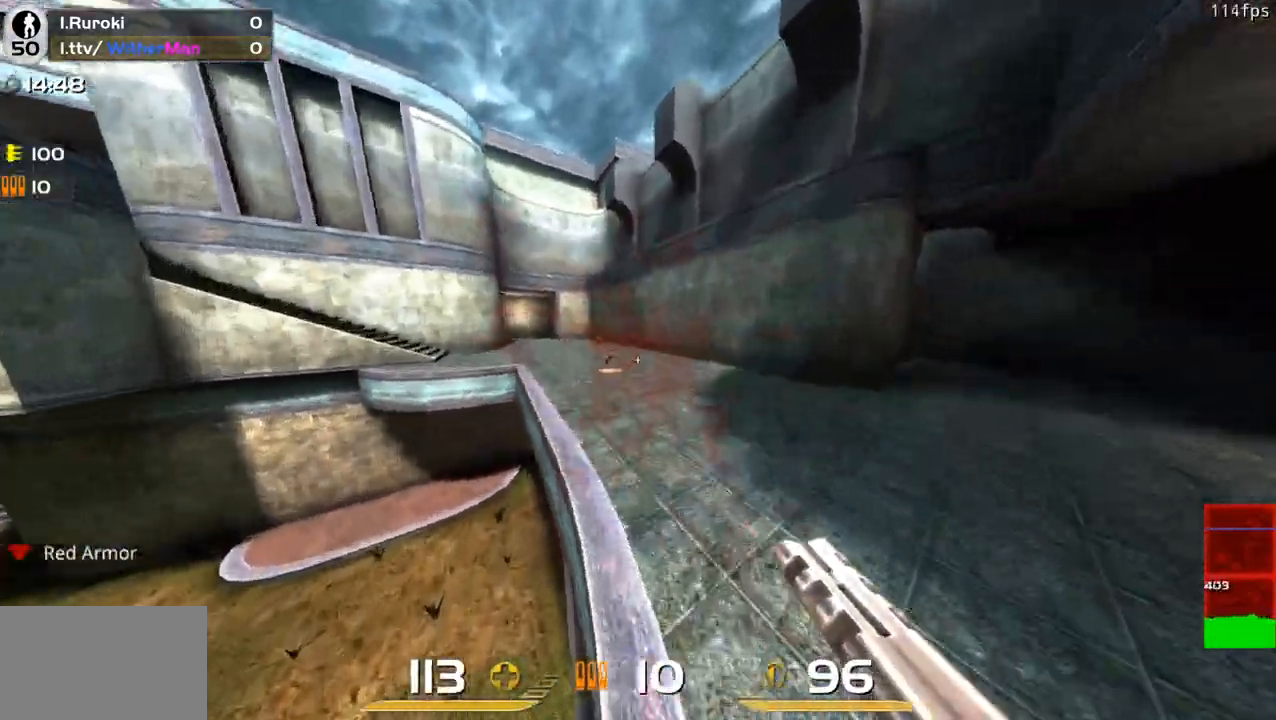
{"keys": ["a", "space", "w"], "mouse": [], "events": [[483, "space", "down"]]}
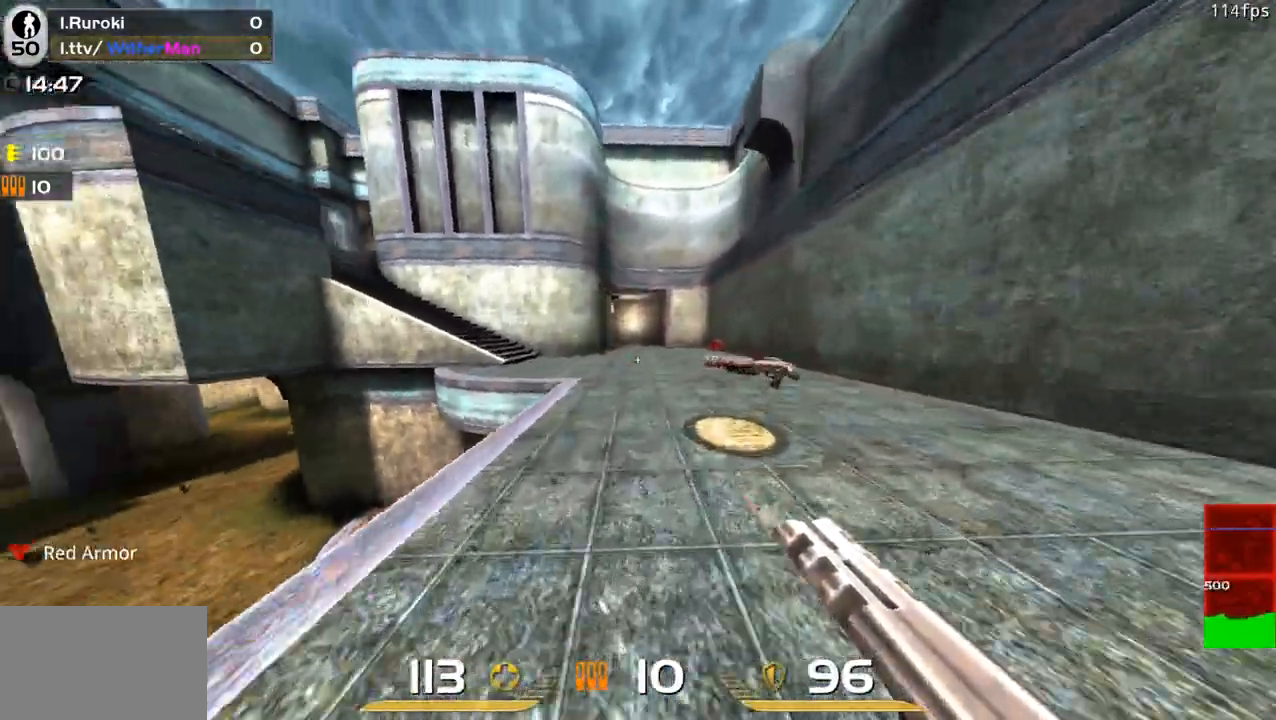
{"keys": ["a", "w"], "mouse": [], "events": [[167, "space", "up"]]}
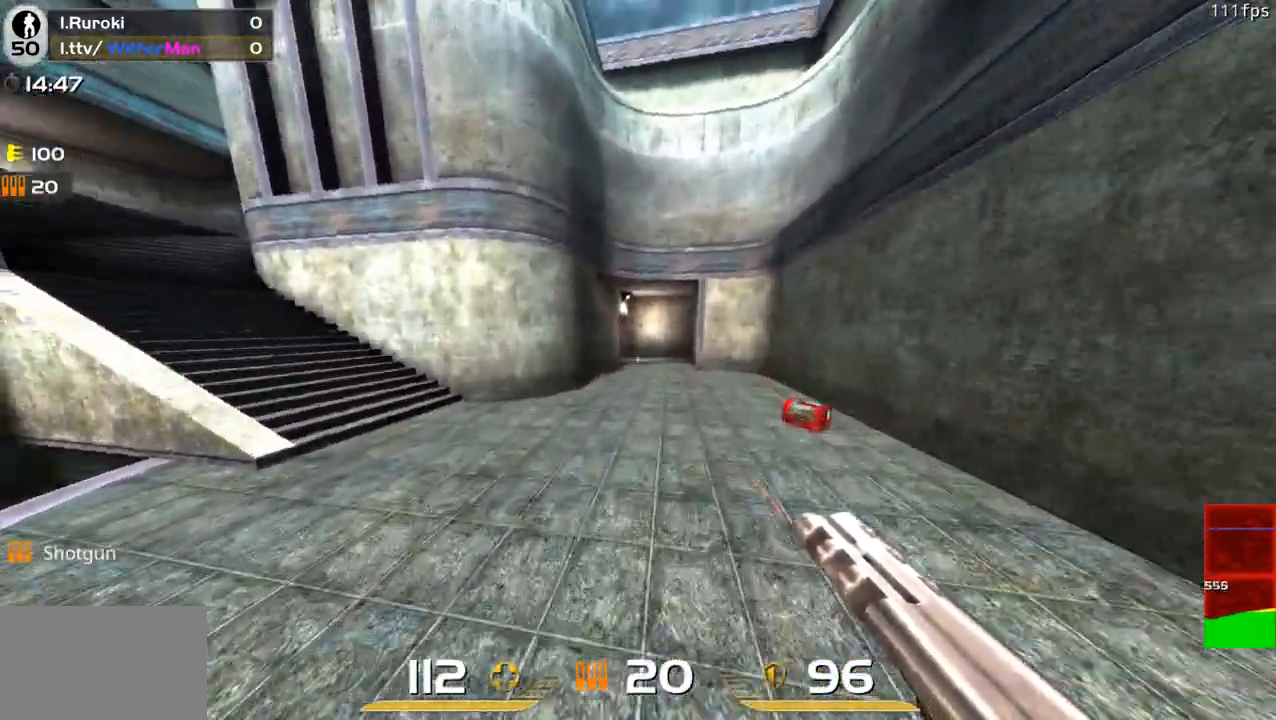
{"keys": ["a", "w"], "mouse": [], "events": [[133, "space", "down"], [367, "space", "up"]]}
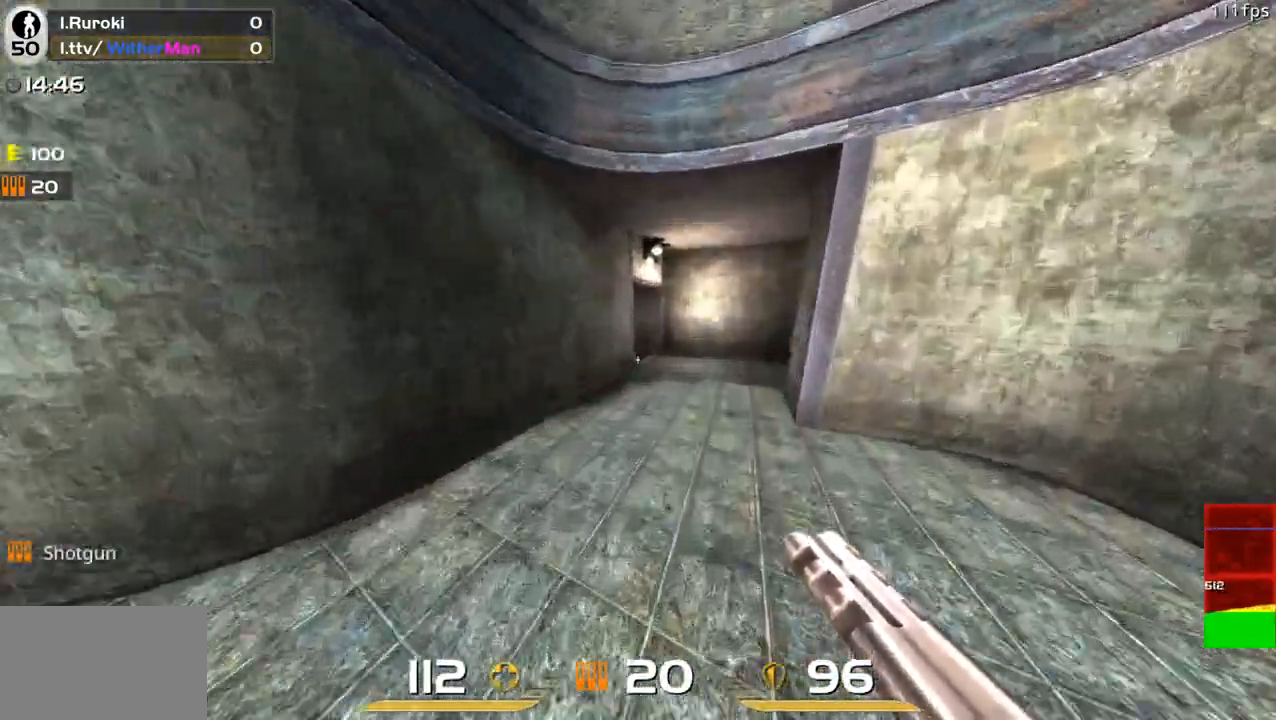
{"keys": ["a", "w"], "mouse": [], "events": [[50, "a", "up"], [433, "a", "down"]]}
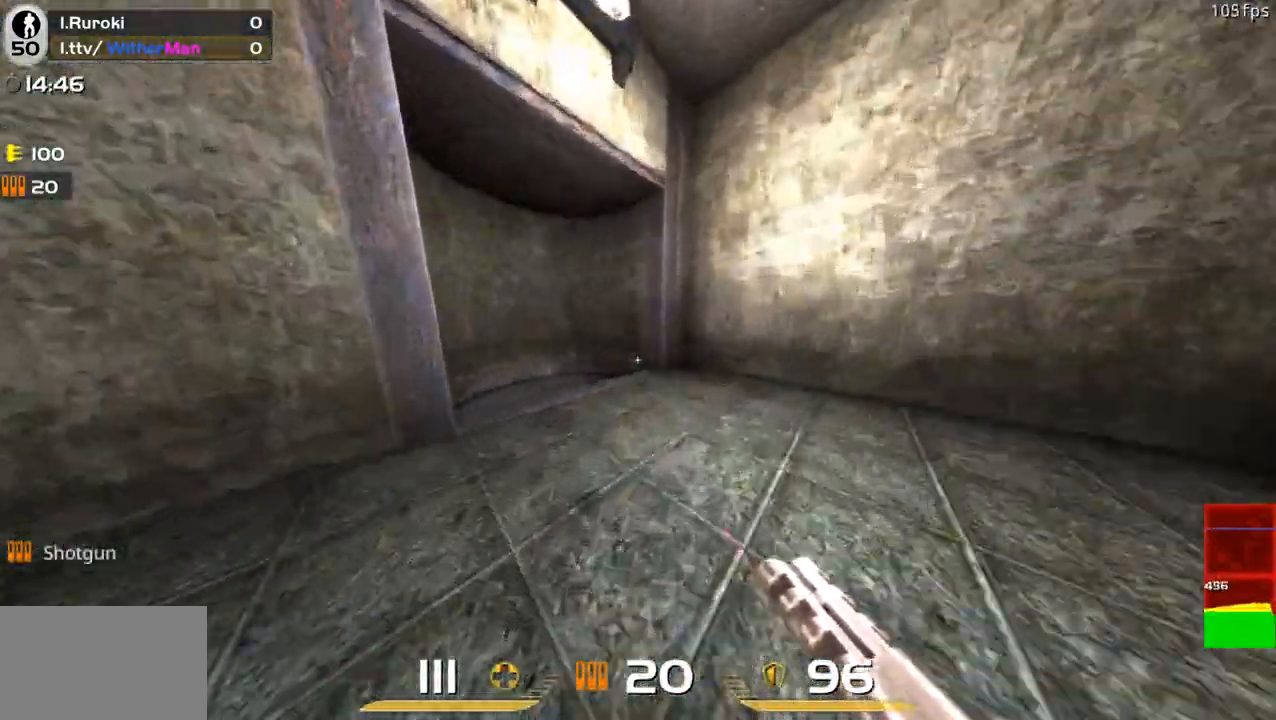
{"keys": ["w"], "mouse": [], "events": [[67, "a", "up"], [67, "d", "down"], [483, "d", "up"]]}
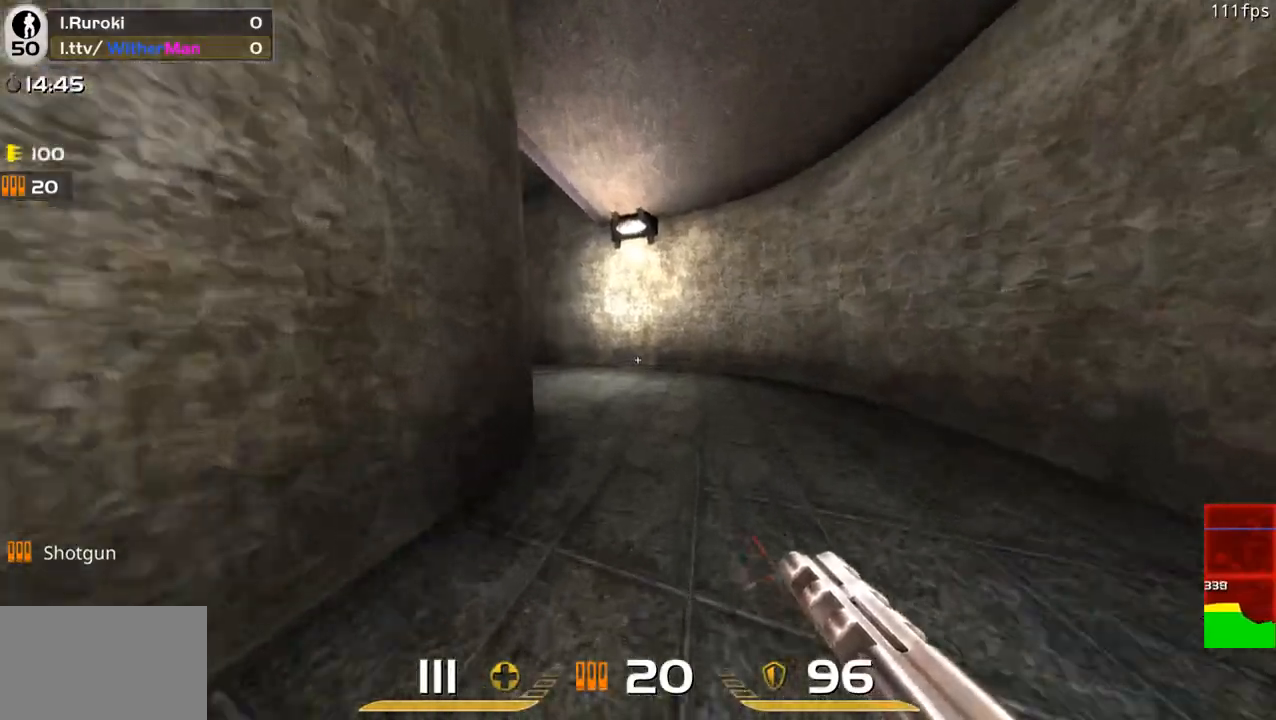
{"keys": ["a", "w"], "mouse": [], "events": [[217, "a", "down"], [367, "space", "down"], [500, "space", "up"]]}
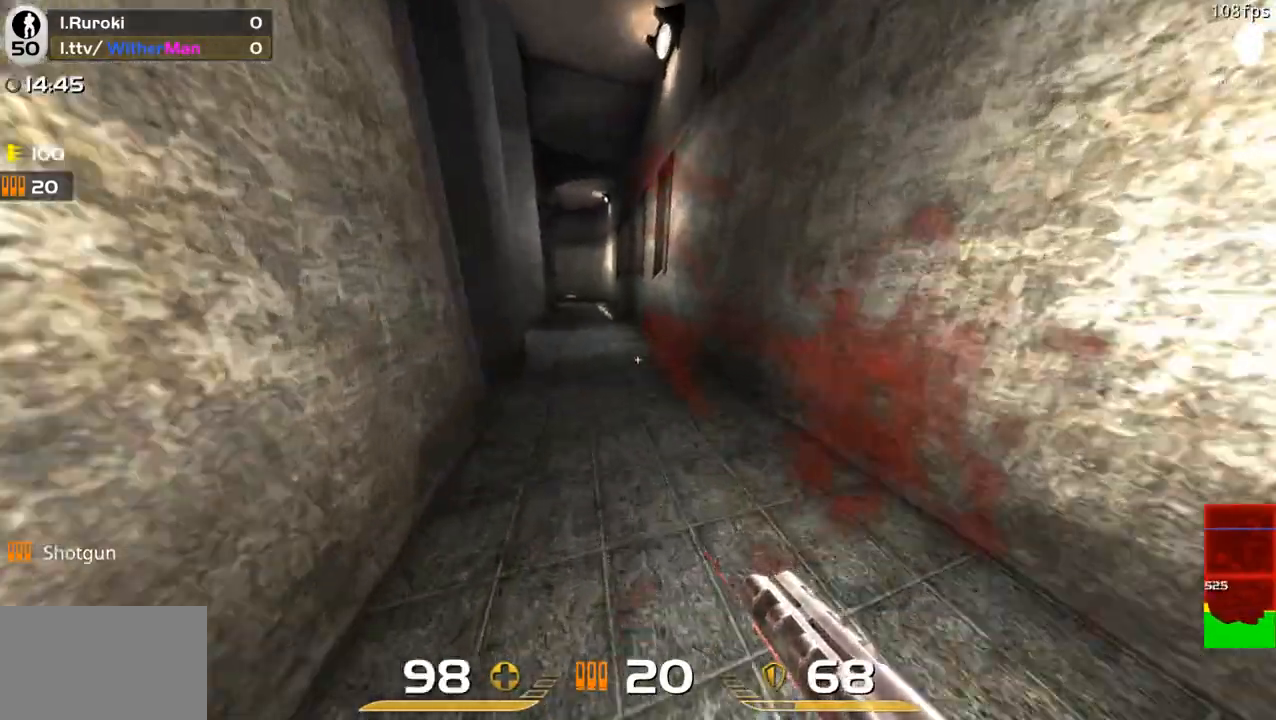
{"keys": ["d", "w"], "mouse": [], "events": [[233, "a", "up"], [233, "d", "down"]]}
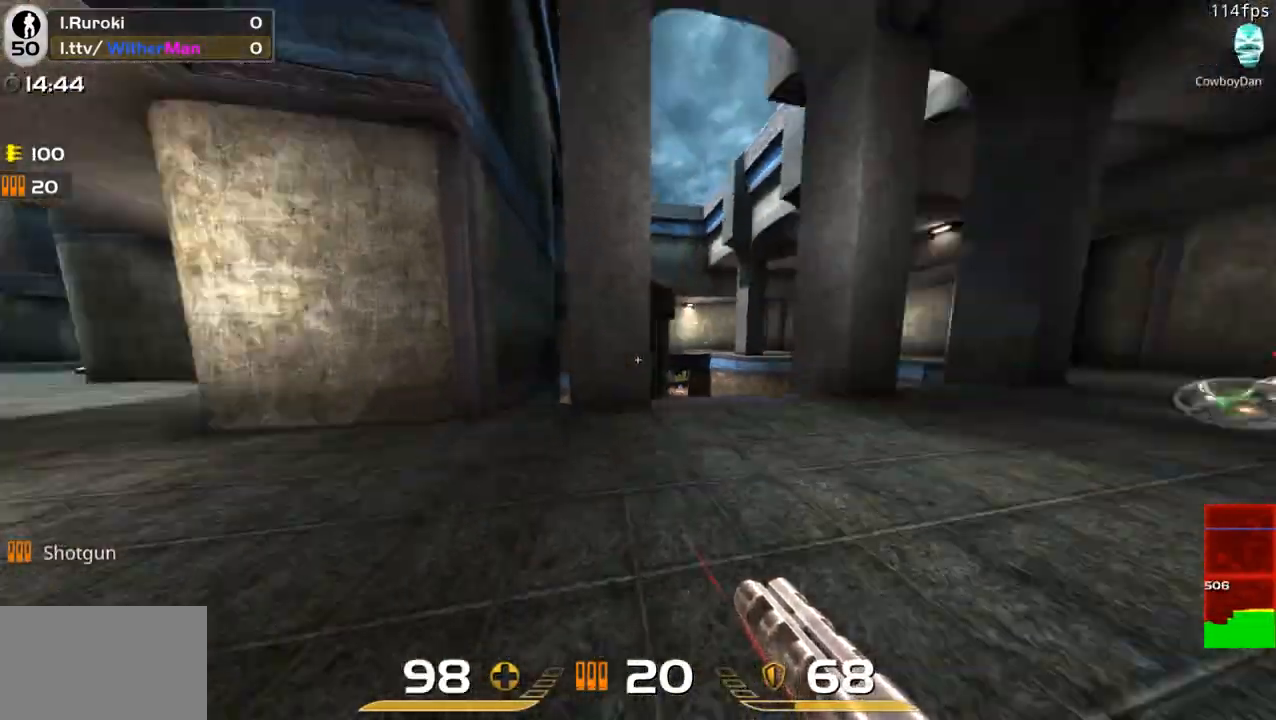
{"keys": ["d", "w"], "mouse": [], "events": [[167, "d", "up"], [250, "space", "down"], [300, "a", "down"], [450, "d", "down"], [483, "a", "up"], [483, "space", "up"]]}
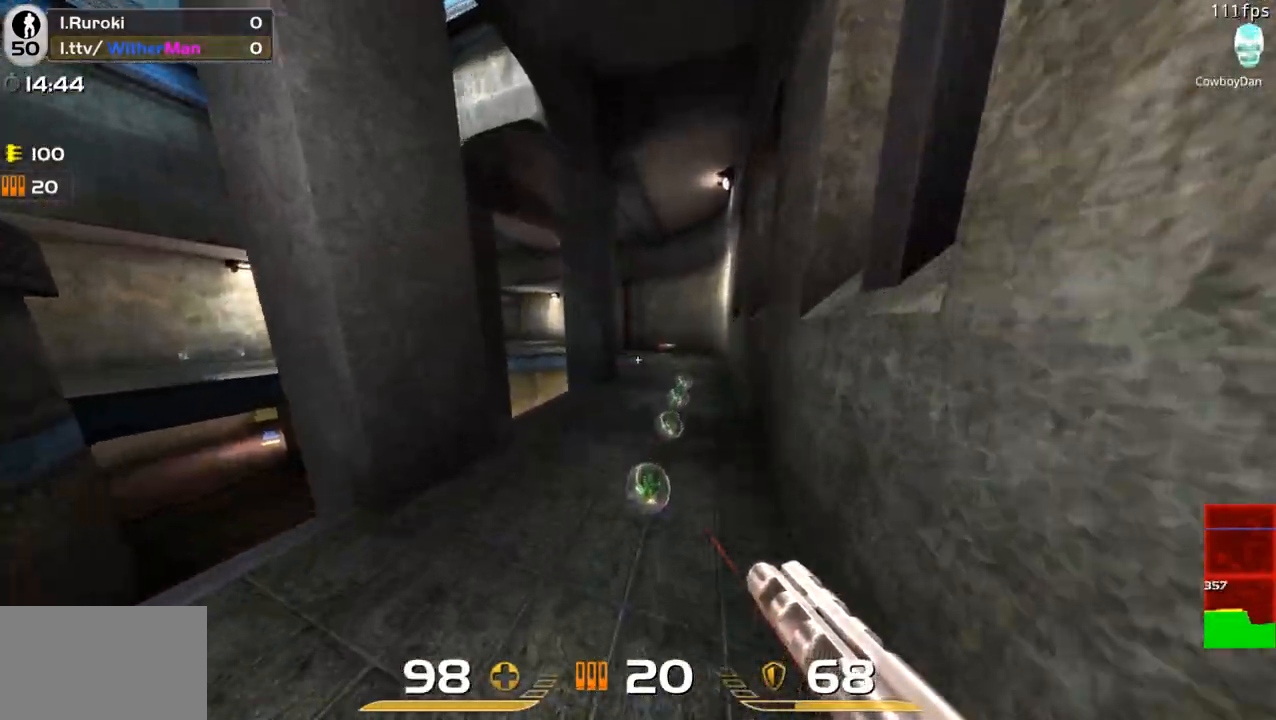
{"keys": ["a", "space", "w"], "mouse": [], "events": [[367, "a", "down"], [417, "d", "up"], [417, "space", "down"]]}
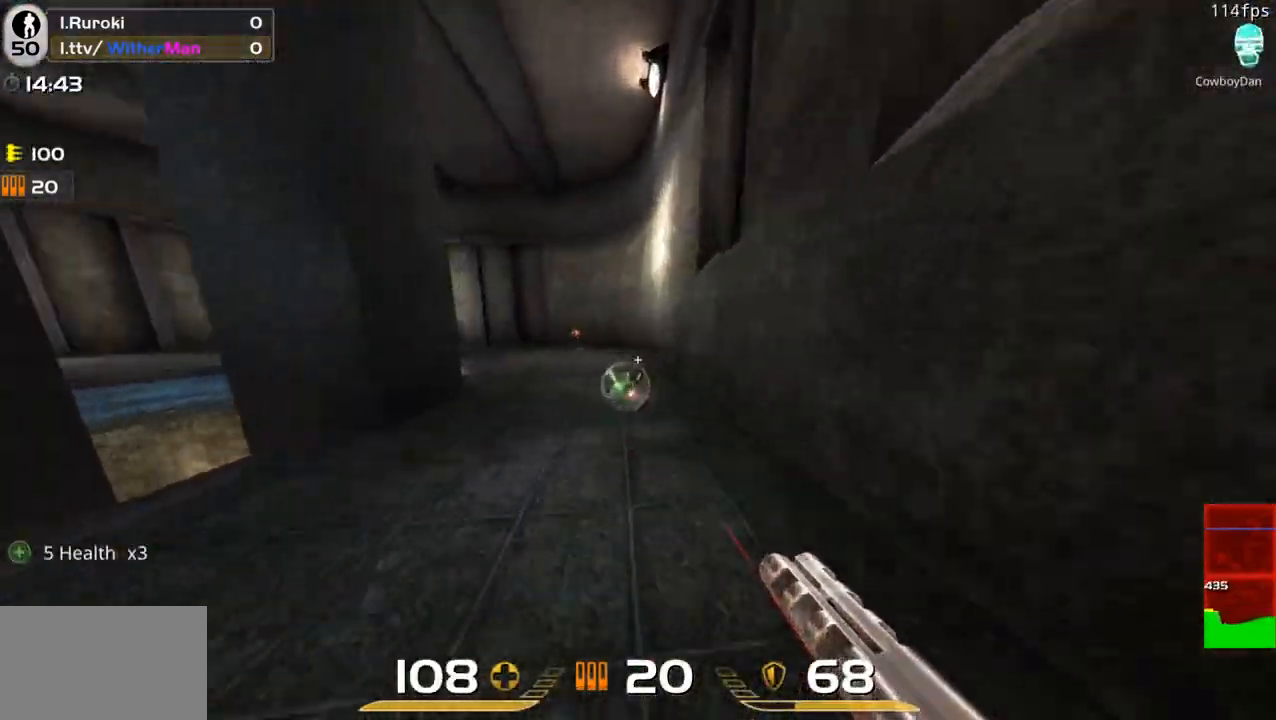
{"keys": ["w"], "mouse": [], "events": [[100, "space", "up"], [483, "a", "up"]]}
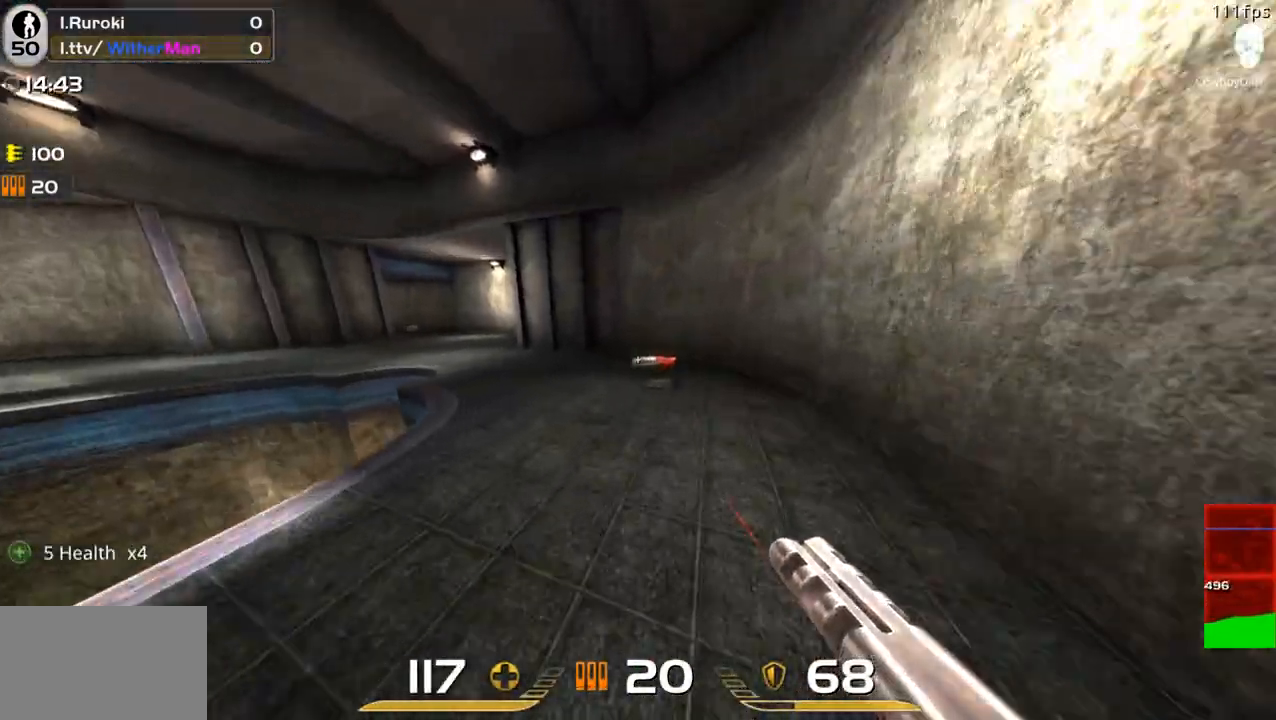
{"keys": ["d", "s"], "mouse": [], "events": [[167, "d", "down"], [250, "w", "up"], [400, "s", "down"]]}
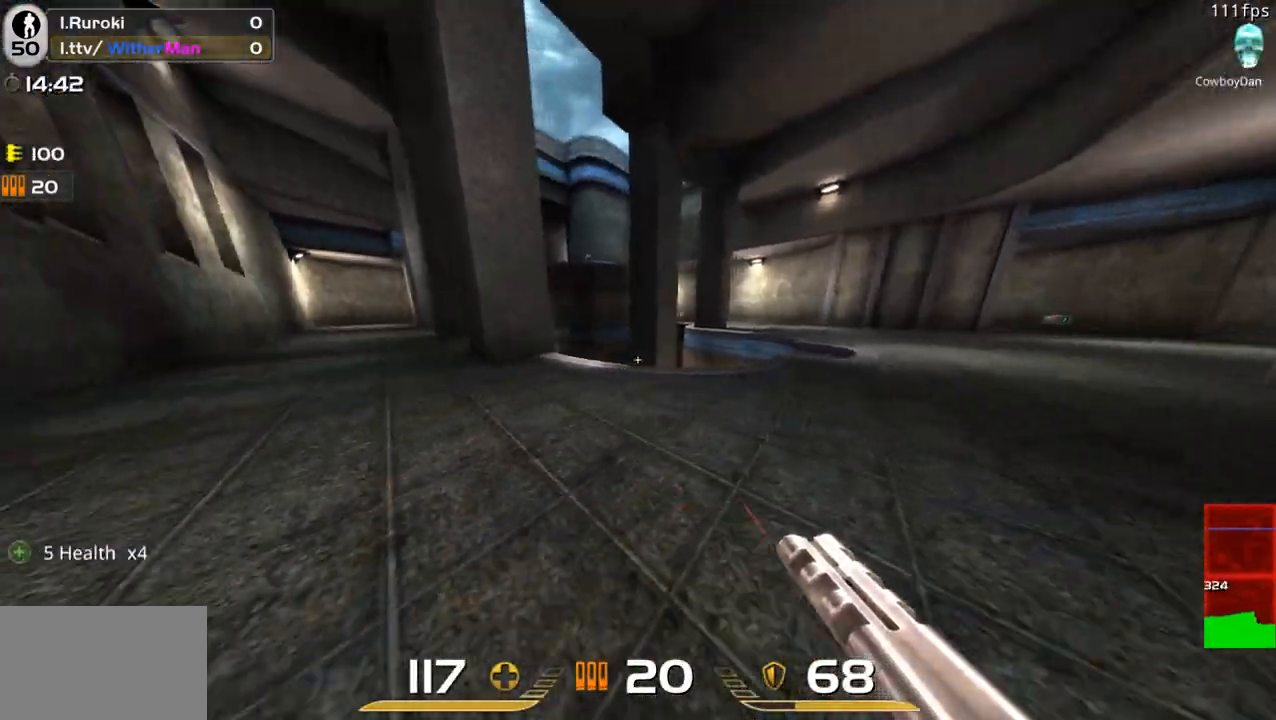
{"keys": ["a", "w"], "mouse": [], "events": [[83, "s", "up"], [217, "w", "down"], [317, "a", "down"], [367, "d", "up"]]}
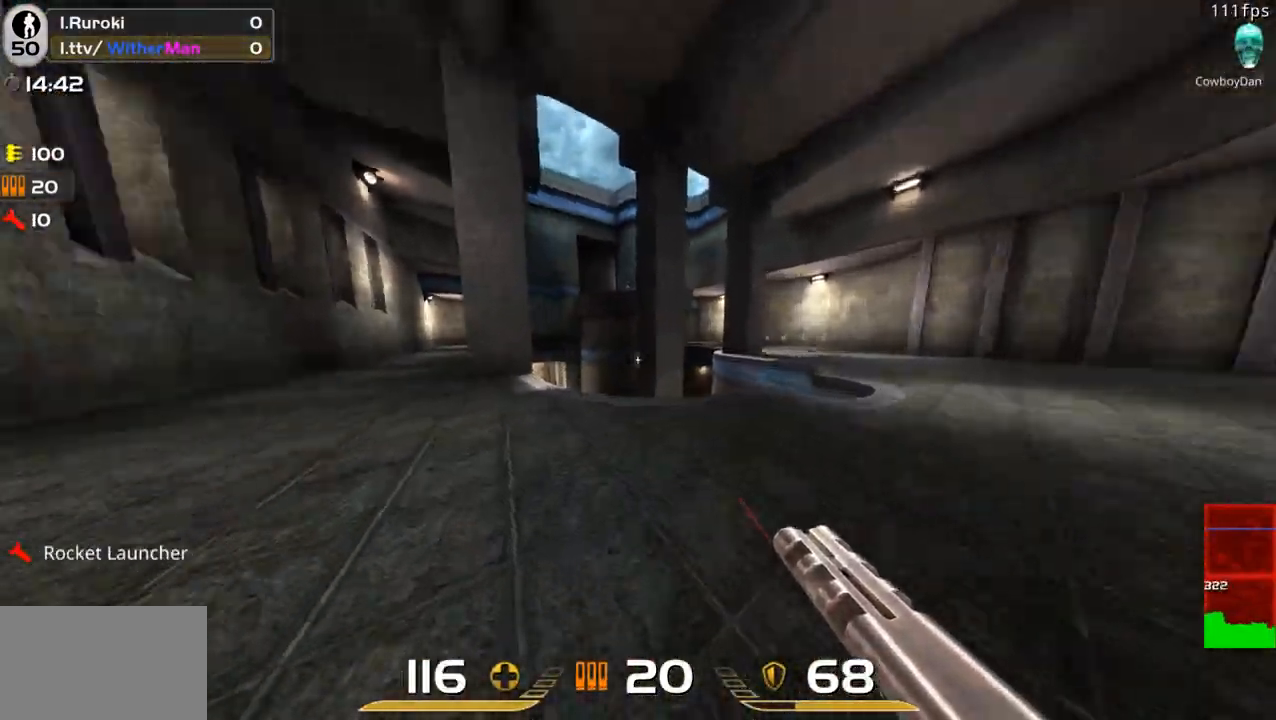
{"keys": ["a", "w"], "mouse": [], "events": [[100, "space", "down"], [283, "space", "up"], [333, "mouse_wheel", "down"], [383, "mouse_wheel", "up"]]}
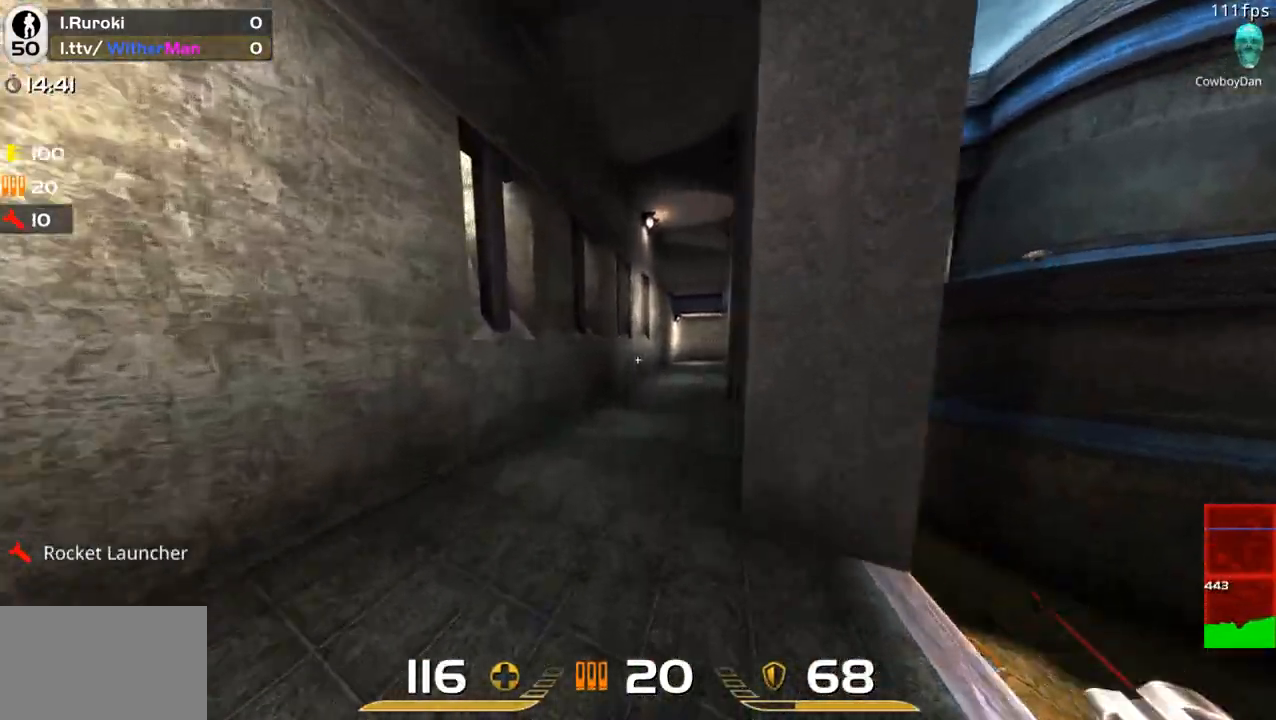
{"keys": ["d", "w"], "mouse": [], "events": [[17, "a", "up"], [67, "d", "down"], [250, "space", "down"], [450, "space", "up"]]}
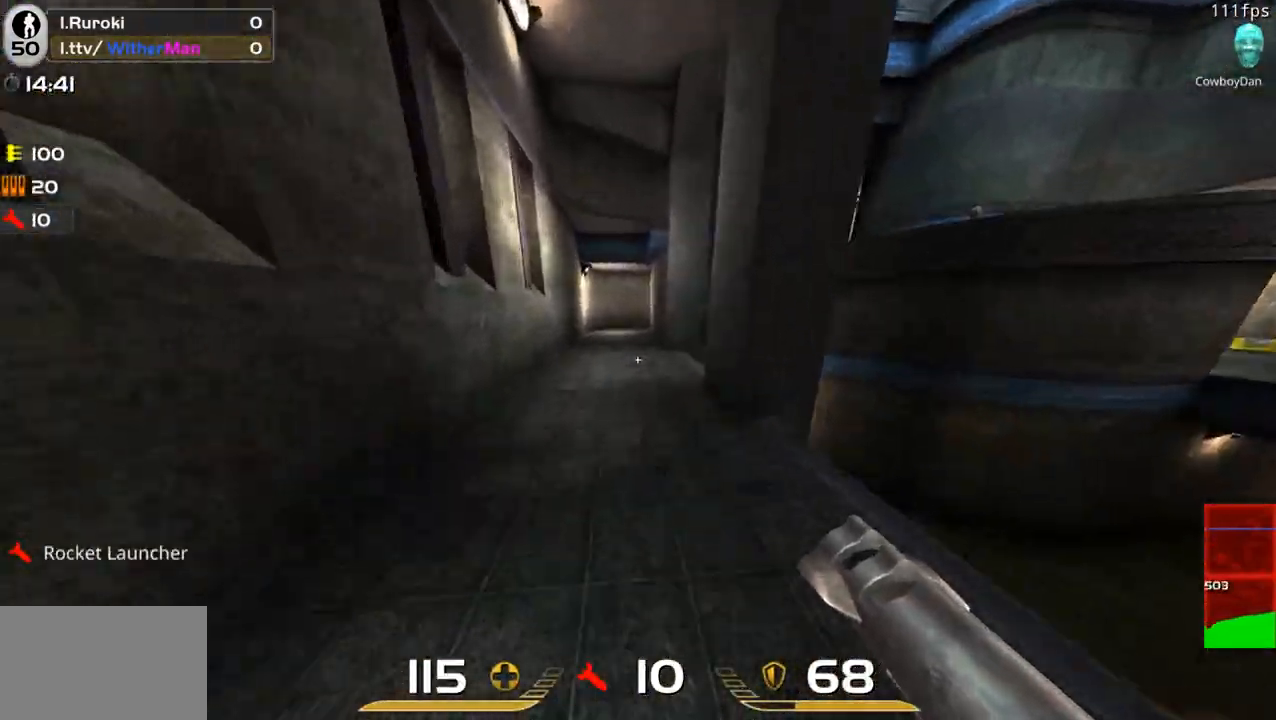
{"keys": ["d", "space", "w"], "mouse": [], "events": [[33, "d", "up"], [367, "d", "down"], [467, "space", "down"]]}
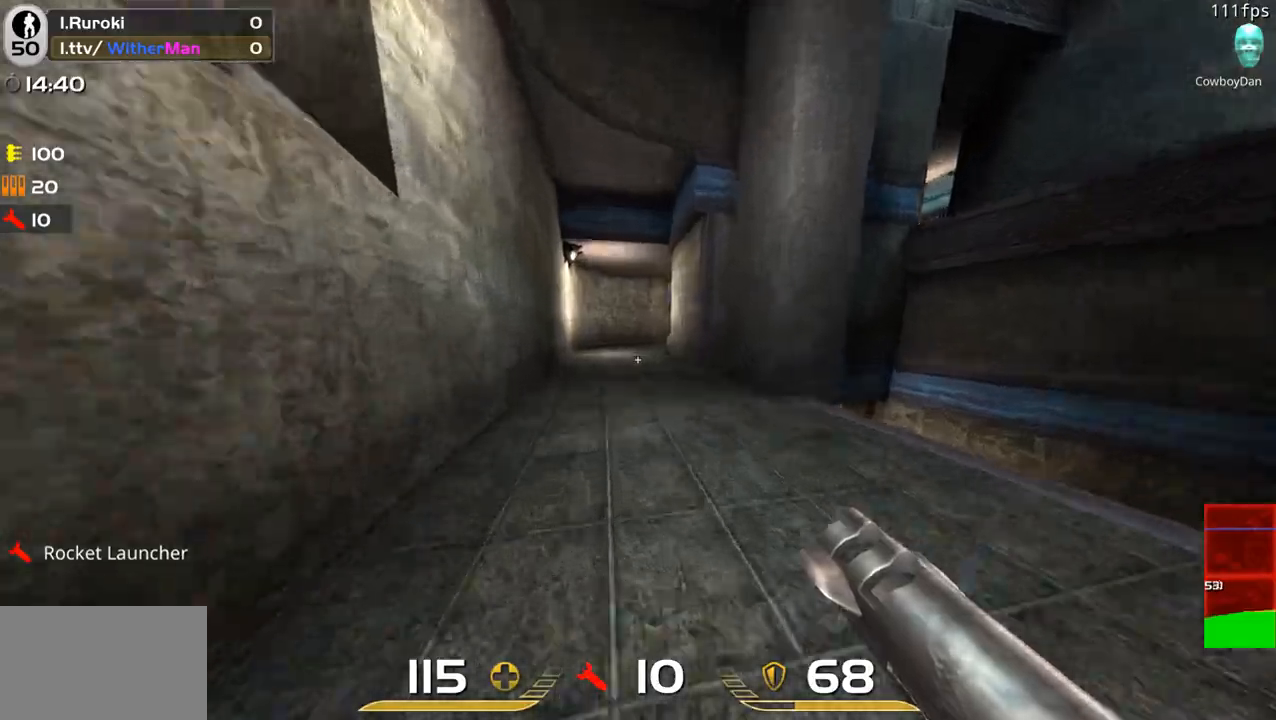
{"keys": ["d", "w"], "mouse": [], "events": [[150, "space", "up"]]}
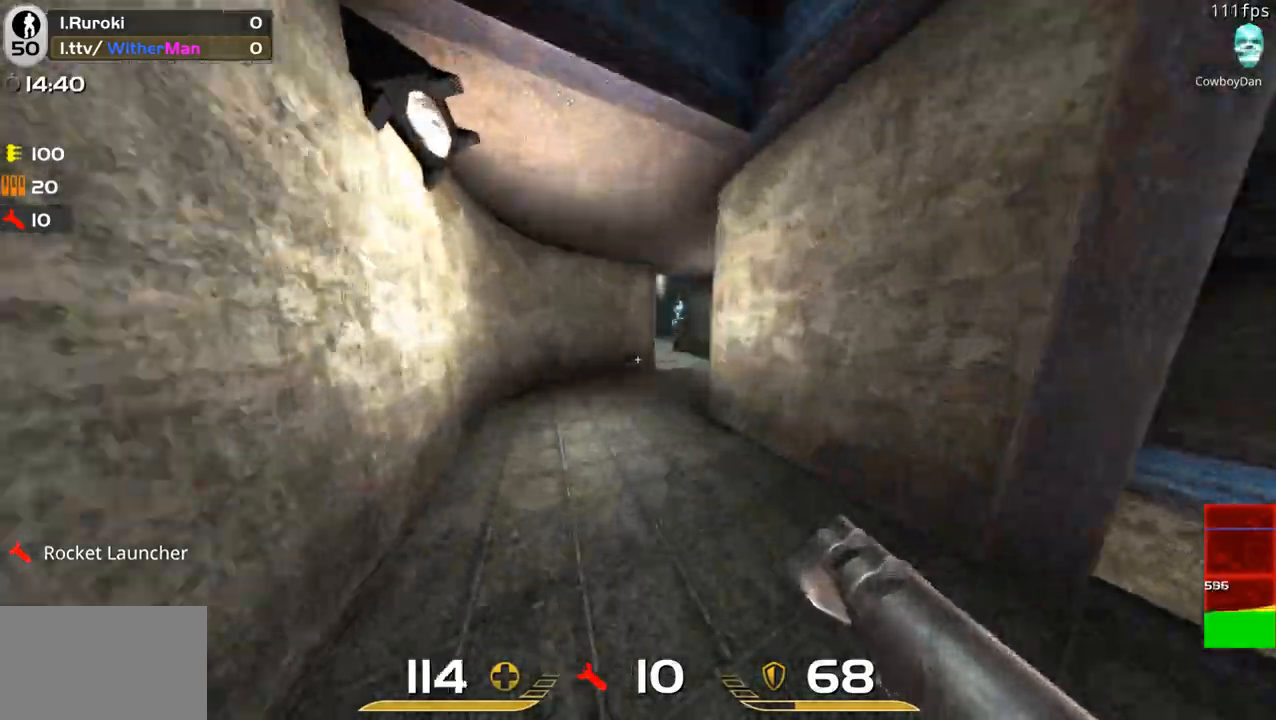
{"keys": ["d"], "mouse": [], "events": [[217, "space", "down"], [250, "mouse_left", "down"], [350, "space", "up"], [350, "w", "up"], [400, "mouse_left", "up"]]}
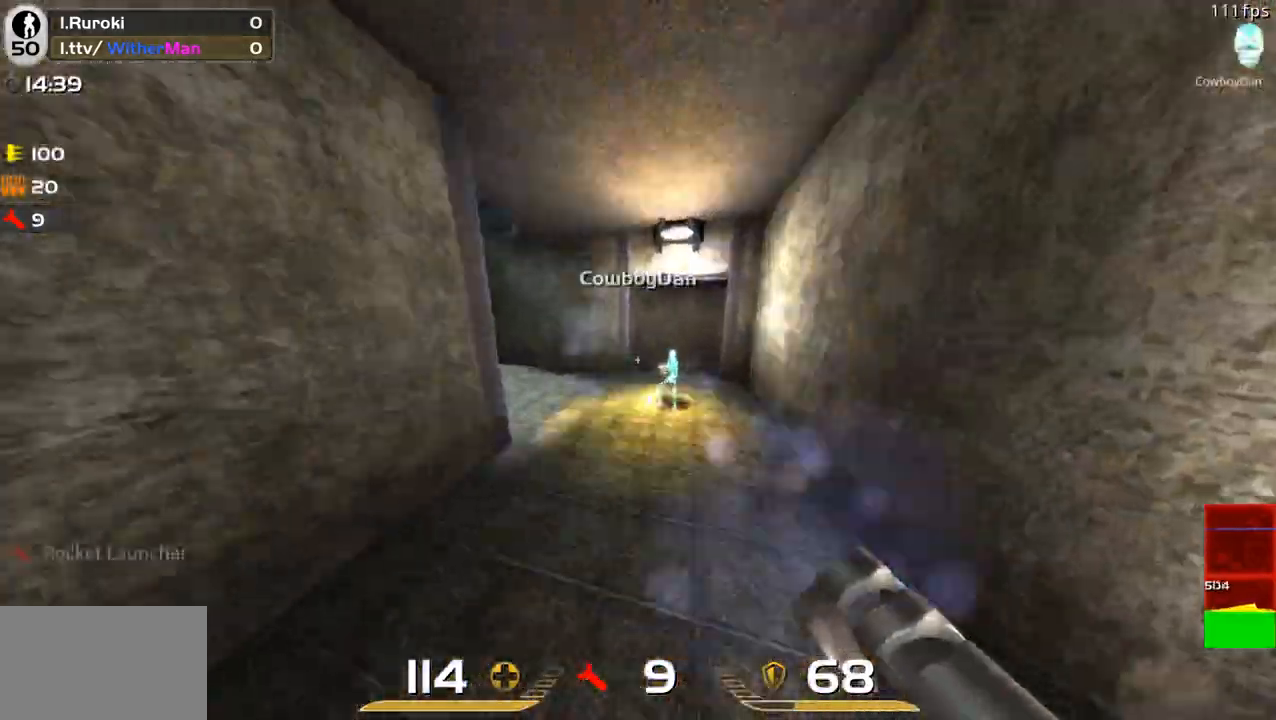
{"keys": ["d", "s"], "mouse": [], "events": [[83, "w", "down"], [317, "w", "up"], [467, "s", "down"]]}
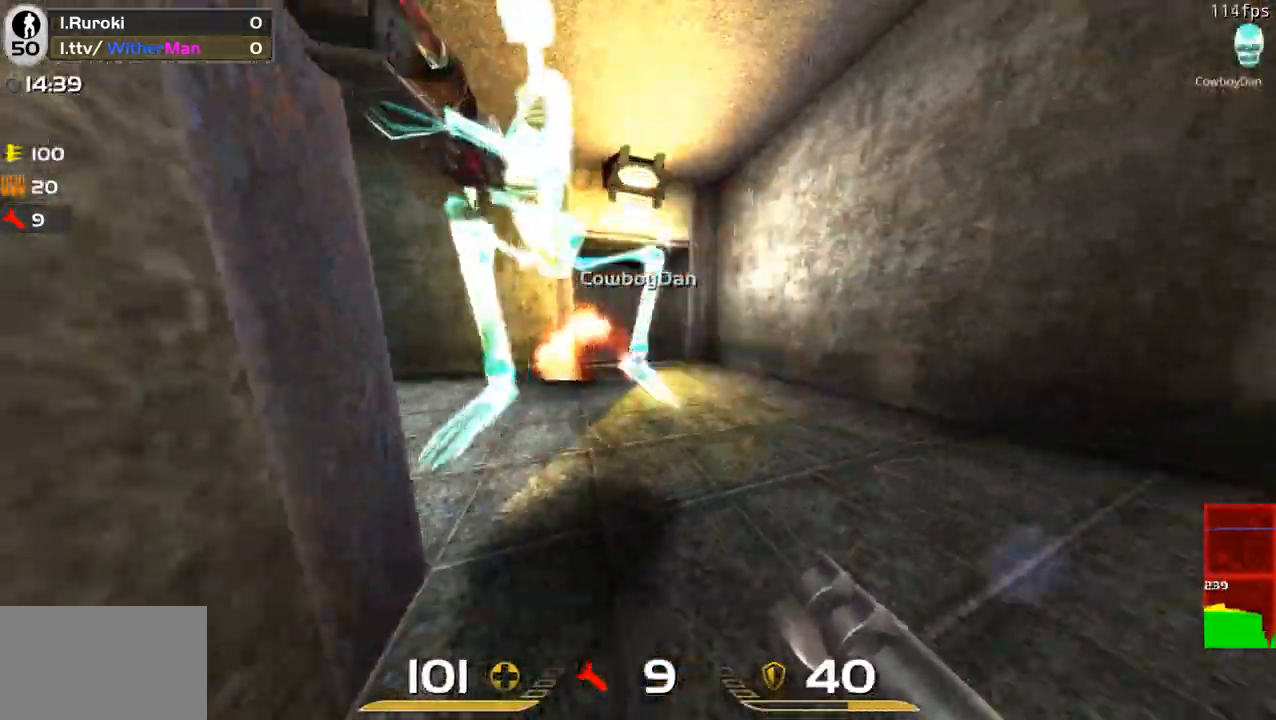
{"keys": ["a", "w"], "mouse": [], "events": [[150, "mouse_left", "down"], [200, "s", "up"], [233, "w", "down"], [283, "mouse_left", "up"], [383, "d", "up"], [467, "a", "down"]]}
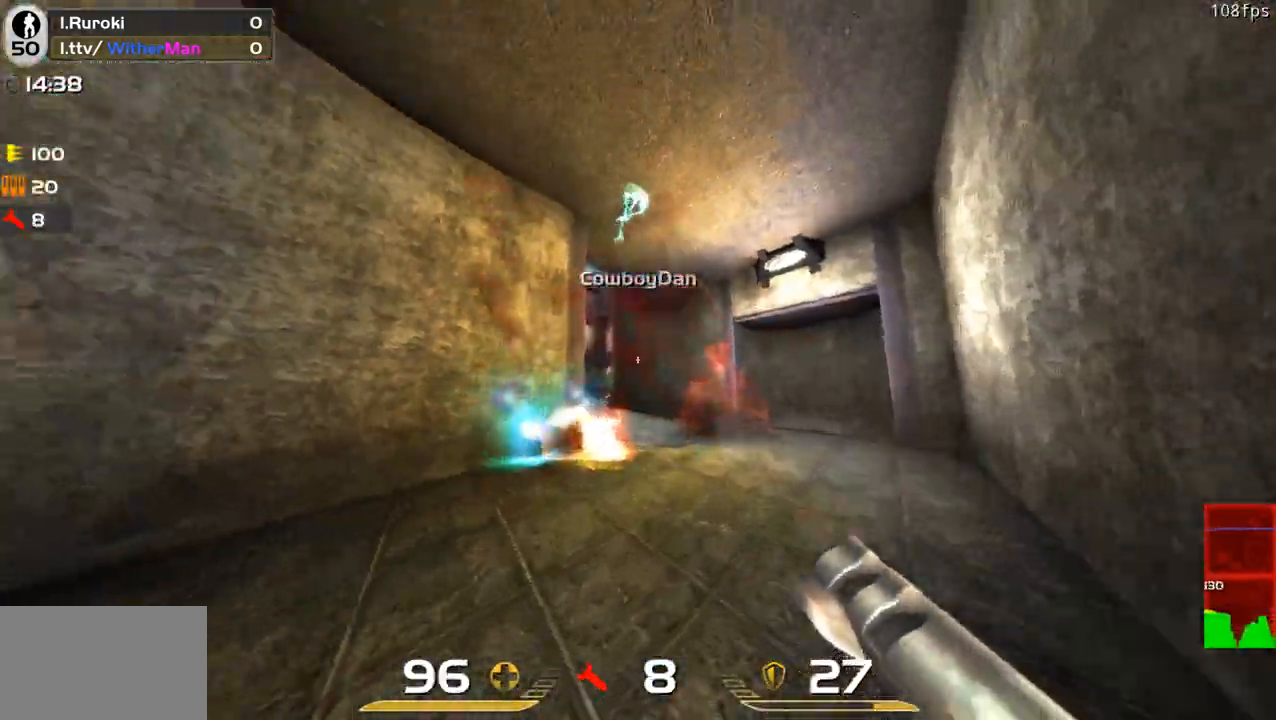
{"keys": ["a", "s"], "mouse": ["left"], "events": [[17, "w", "up"], [117, "a", "up"], [117, "d", "down"], [217, "w", "down"], [300, "a", "down"], [300, "d", "up"], [300, "w", "up"], [400, "mouse_left", "down"], [400, "s", "down"]]}
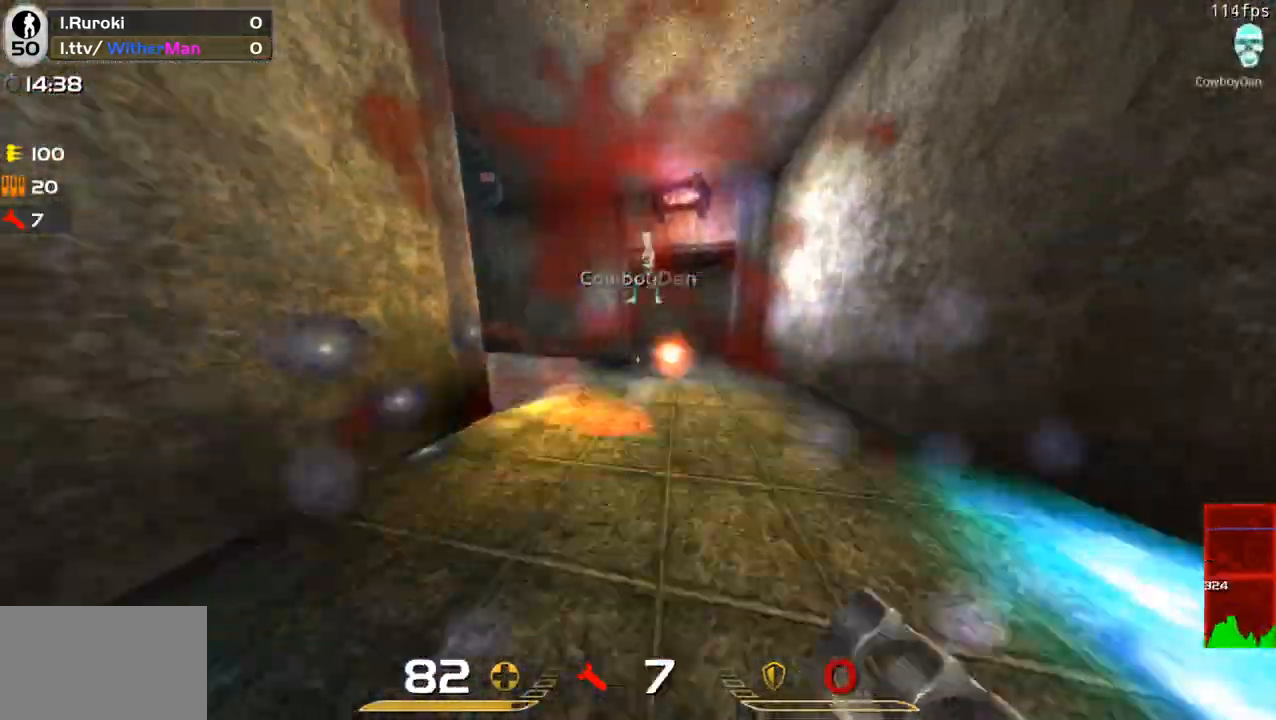
{"keys": ["w"], "mouse": [], "events": [[33, "s", "up"], [83, "mouse_left", "up"], [133, "w", "down"], [233, "a", "up"], [317, "d", "down"], [500, "d", "up"]]}
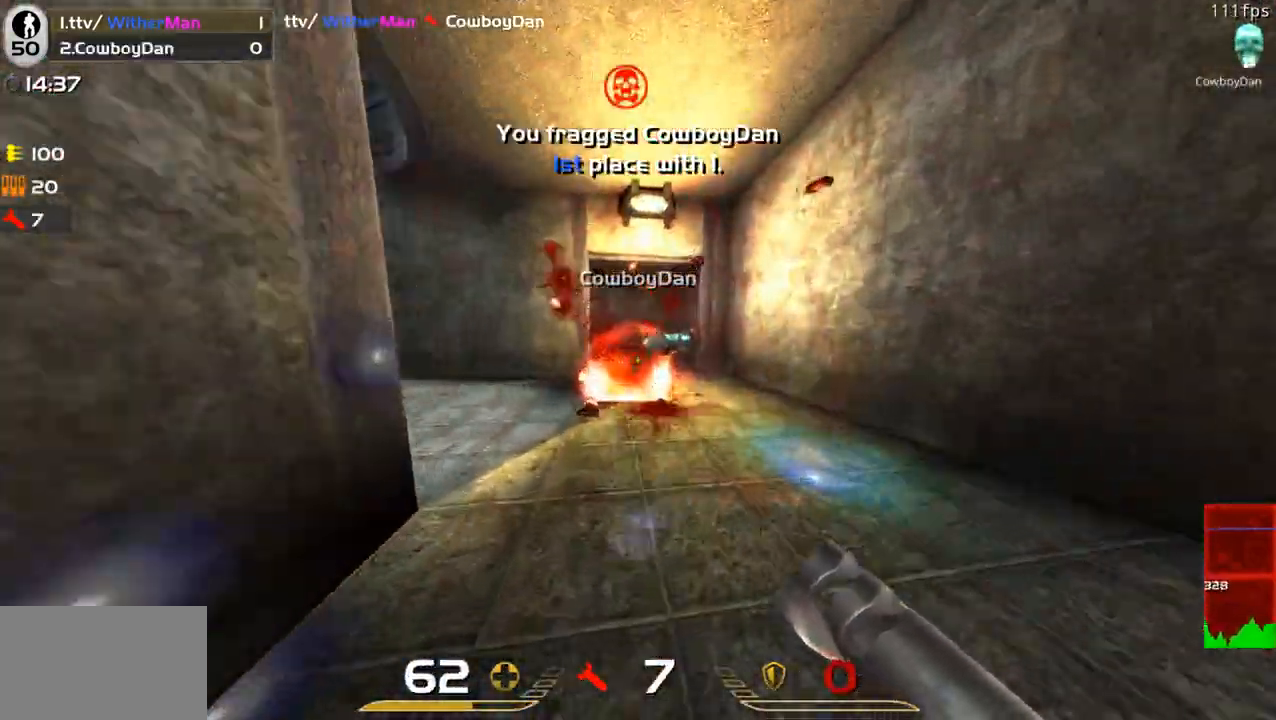
{"keys": ["a", "w"], "mouse": [], "events": [[283, "a", "down"]]}
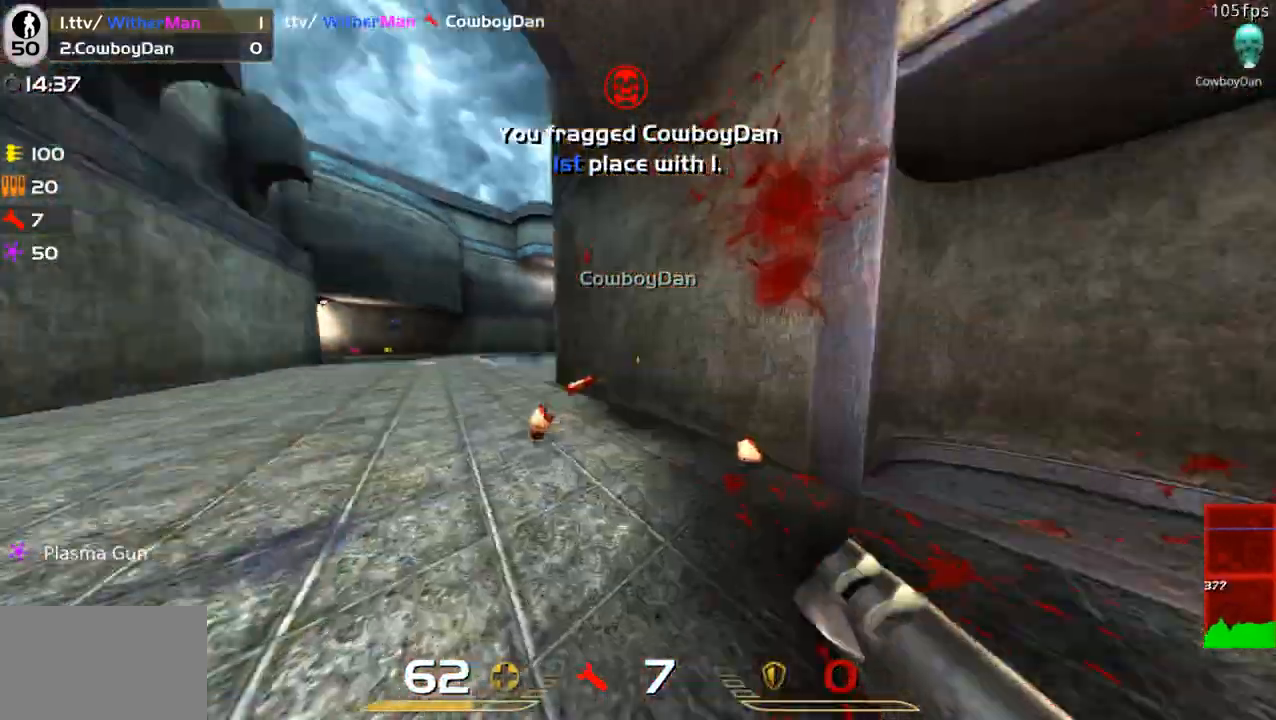
{"keys": ["a", "w"], "mouse": [], "events": [[67, "space", "down"], [217, "space", "up"]]}